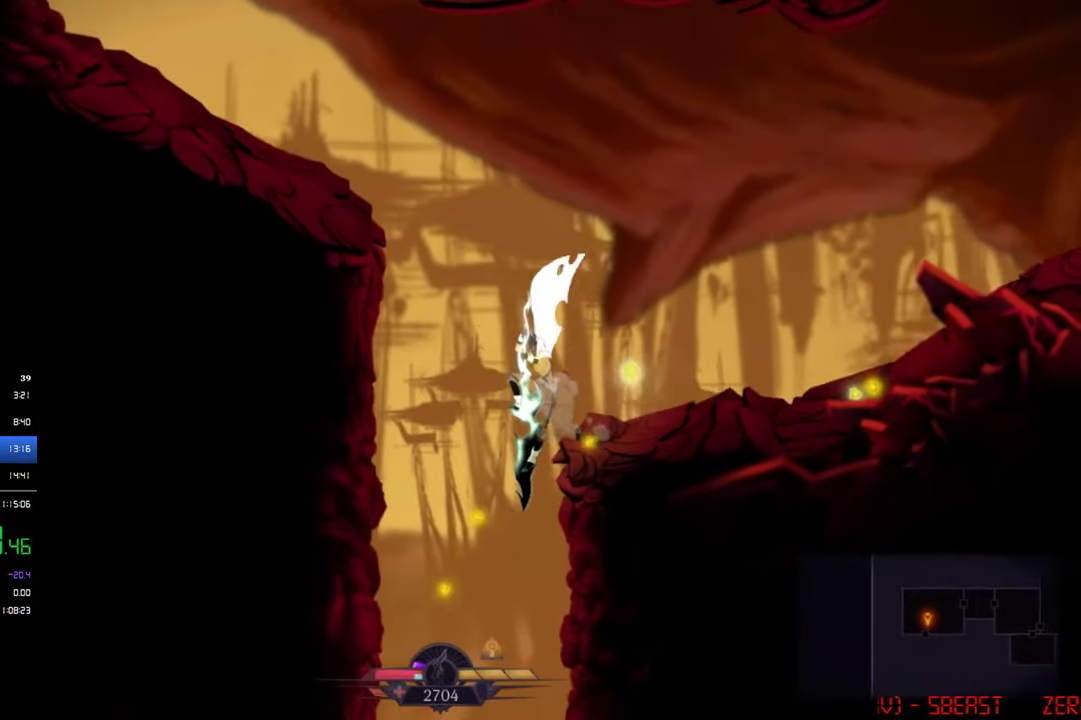
Gameplay with a controller (PlayStation layout); each line is a JSON object with the inputs held at the frame after it. "events" lists button and stick changes between this image and that frame as [ms after this image, input, new state], when the widget could be followed in between. Not read: R3 right_stick.
{"buttons": ["CROSS", "SQUARE", "DPAD_DOWN"], "left_stick": "center", "events": []}
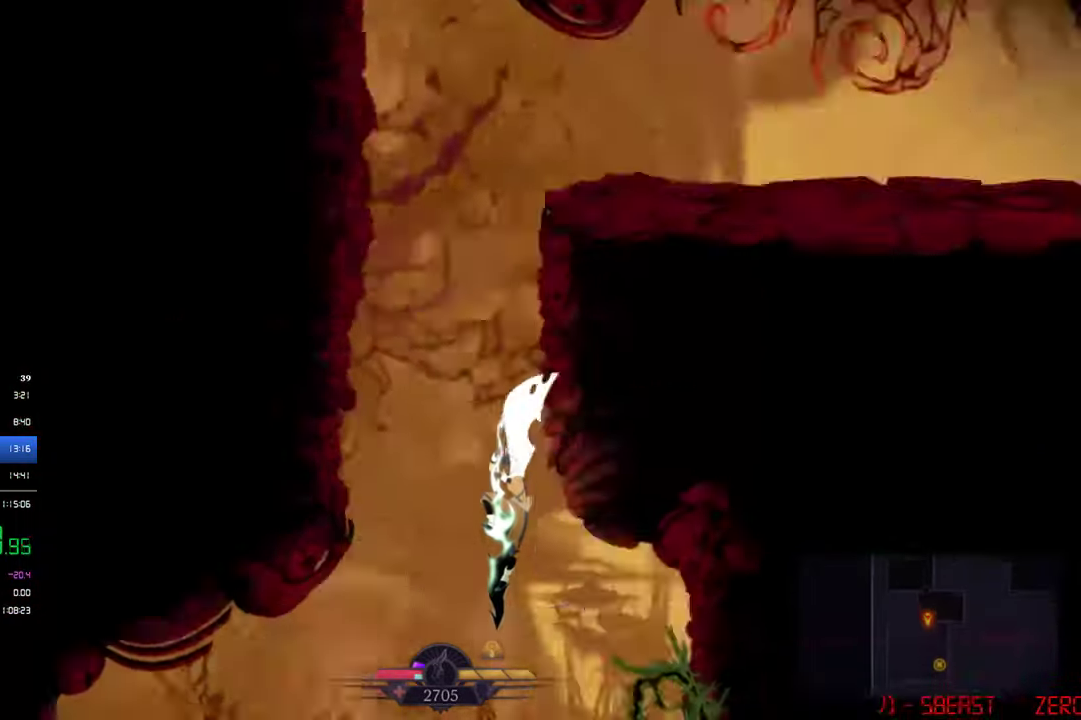
{"buttons": [], "left_stick": "center", "events": [[367, "CROSS", "up"], [367, "SQUARE", "up"], [400, "DPAD_DOWN", "up"]]}
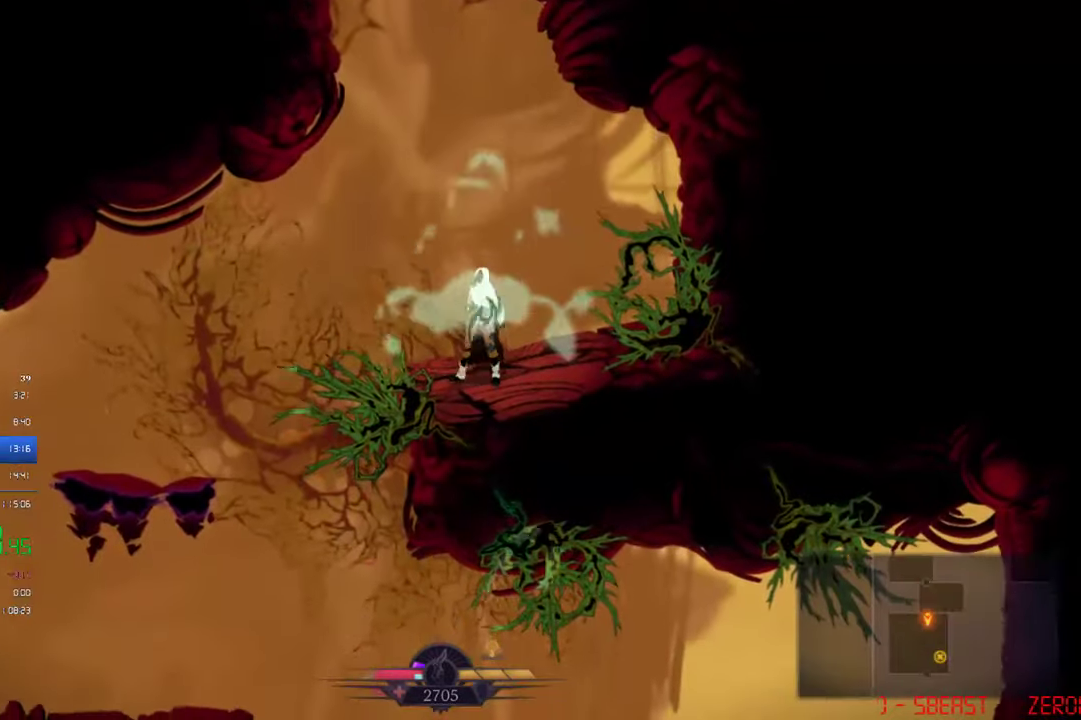
{"buttons": ["DPAD_LEFT"], "left_stick": "center", "events": [[134, "DPAD_LEFT", "down"], [300, "CROSS", "down"], [417, "CROSS", "up"]]}
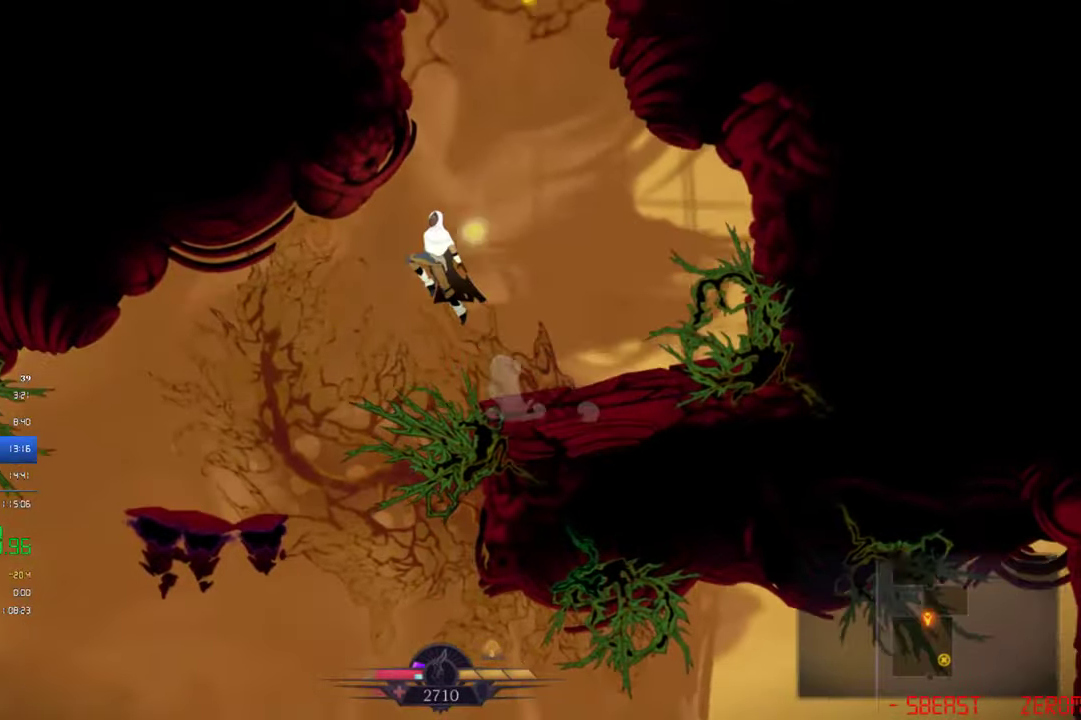
{"buttons": ["DPAD_RIGHT"], "left_stick": "center", "events": [[166, "DPAD_LEFT", "up"], [233, "DPAD_RIGHT", "down"]]}
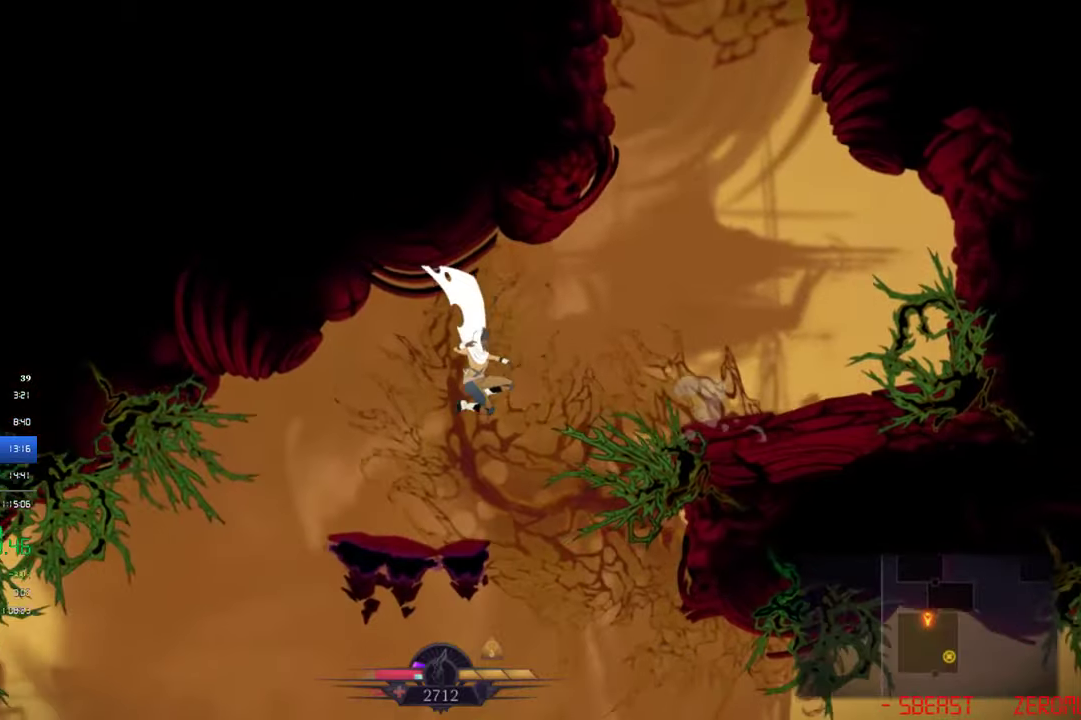
{"buttons": ["DPAD_RIGHT"], "left_stick": "center", "events": []}
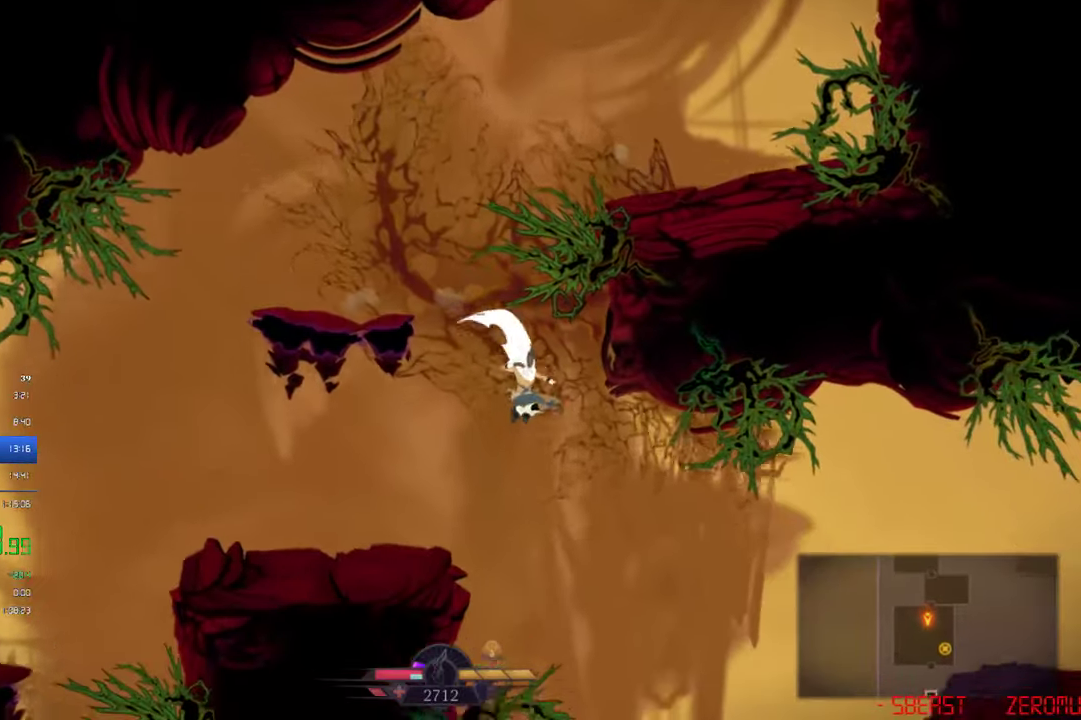
{"buttons": [], "left_stick": "center", "events": [[416, "DPAD_RIGHT", "up"]]}
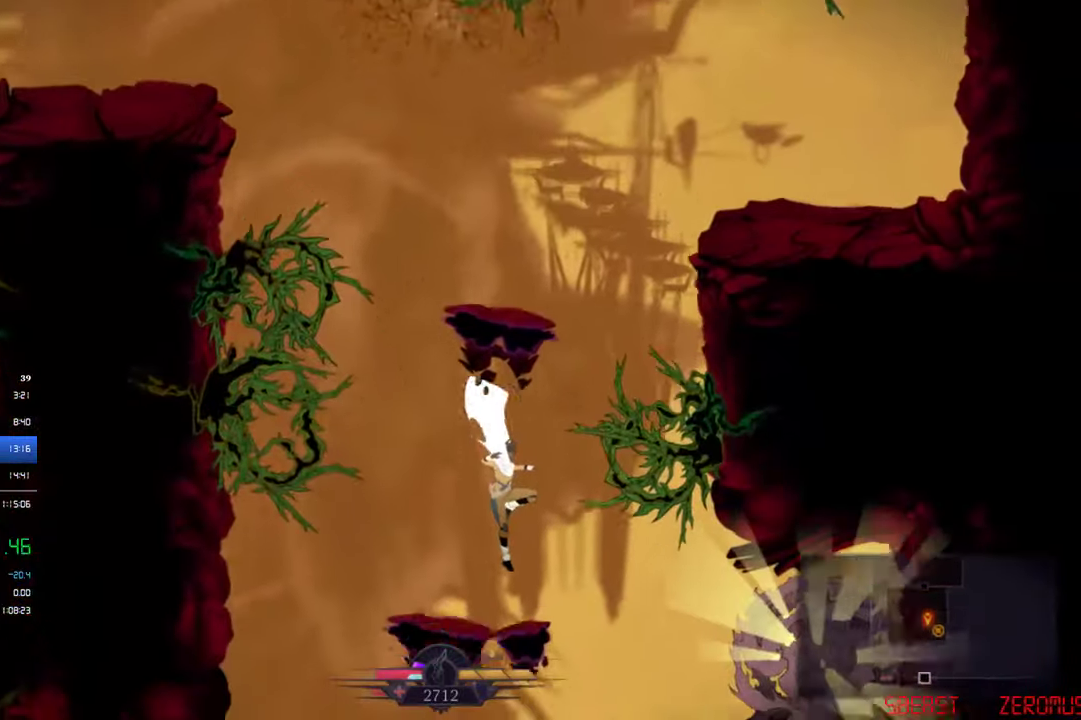
{"buttons": [], "left_stick": "center", "events": [[233, "CROSS", "down"], [233, "DPAD_RIGHT", "down"], [300, "CROSS", "up"], [383, "DPAD_RIGHT", "up"]]}
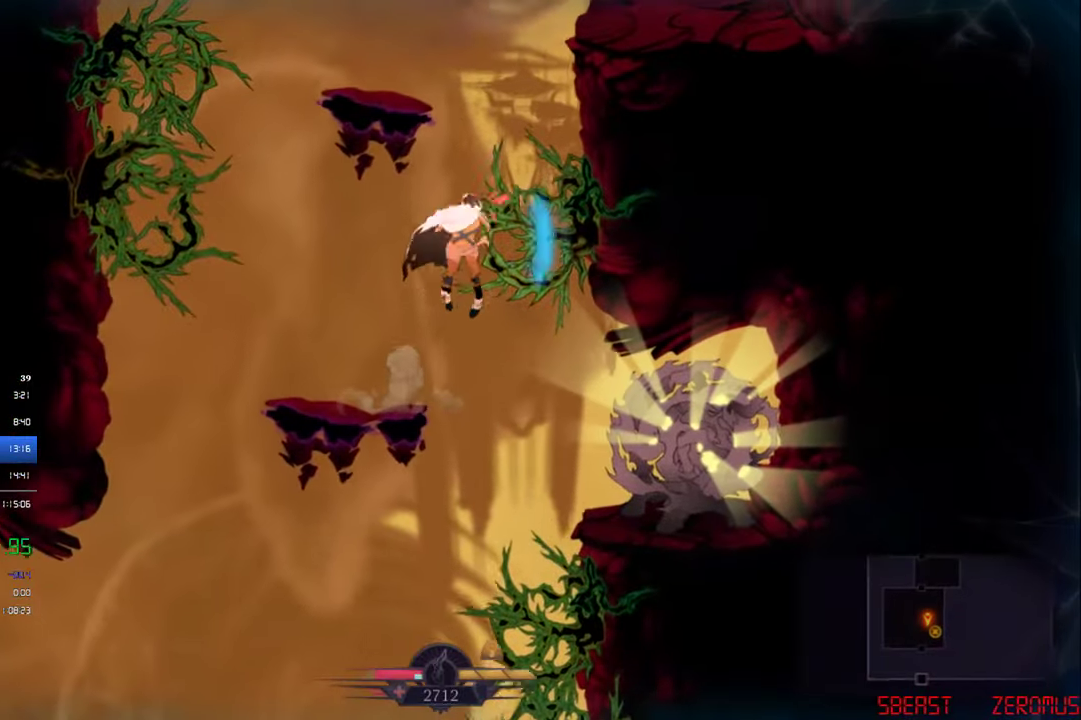
{"buttons": ["DPAD_RIGHT"], "left_stick": "center", "events": [[266, "DPAD_RIGHT", "down"]]}
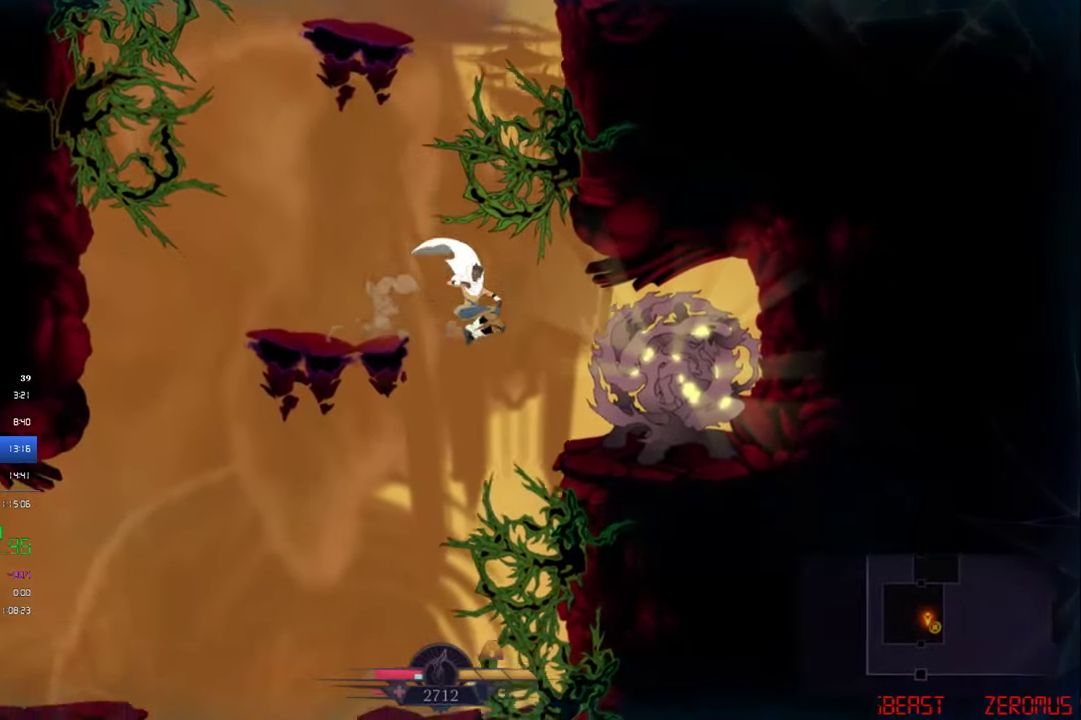
{"buttons": ["SQUARE", "DPAD_DOWN"], "left_stick": "center", "events": [[66, "CROSS", "down"], [150, "CROSS", "up"], [266, "DPAD_DOWN", "down"], [300, "DPAD_RIGHT", "up"], [400, "SQUARE", "down"]]}
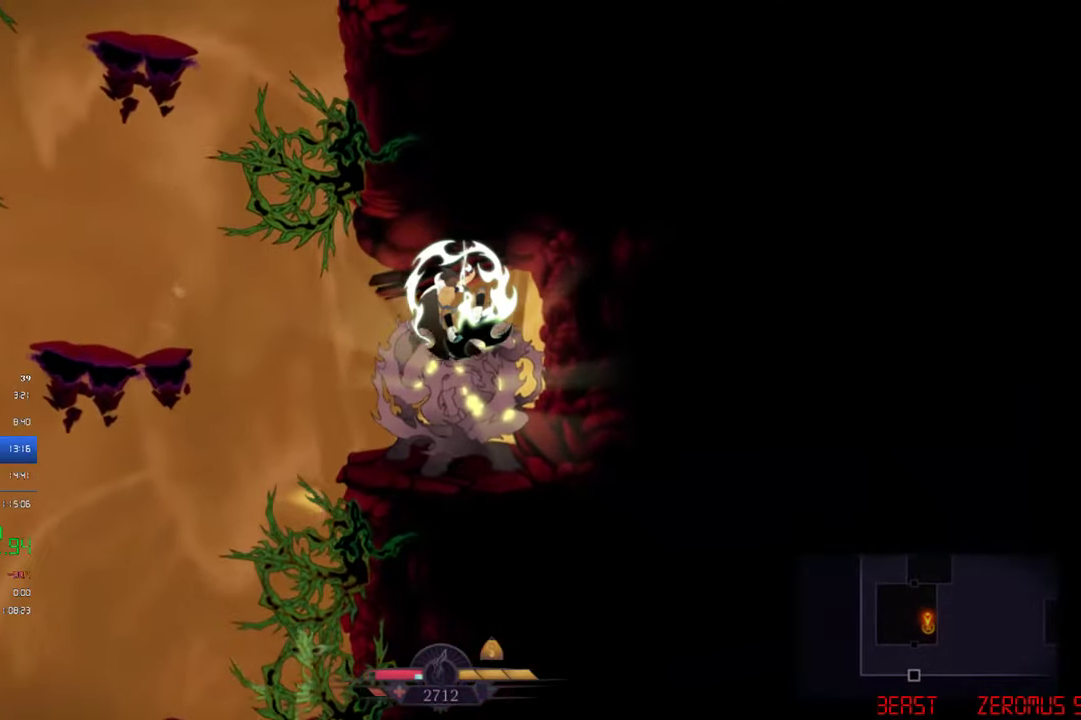
{"buttons": ["SQUARE", "DPAD_LEFT"], "left_stick": "center", "events": [[33, "SQUARE", "up"], [66, "DPAD_DOWN", "up"], [100, "SQUARE", "down"], [166, "SQUARE", "up"], [233, "SQUARE", "down"], [283, "SQUARE", "up"], [350, "SQUARE", "down"], [400, "SQUARE", "up"], [483, "SQUARE", "down"], [500, "DPAD_LEFT", "down"]]}
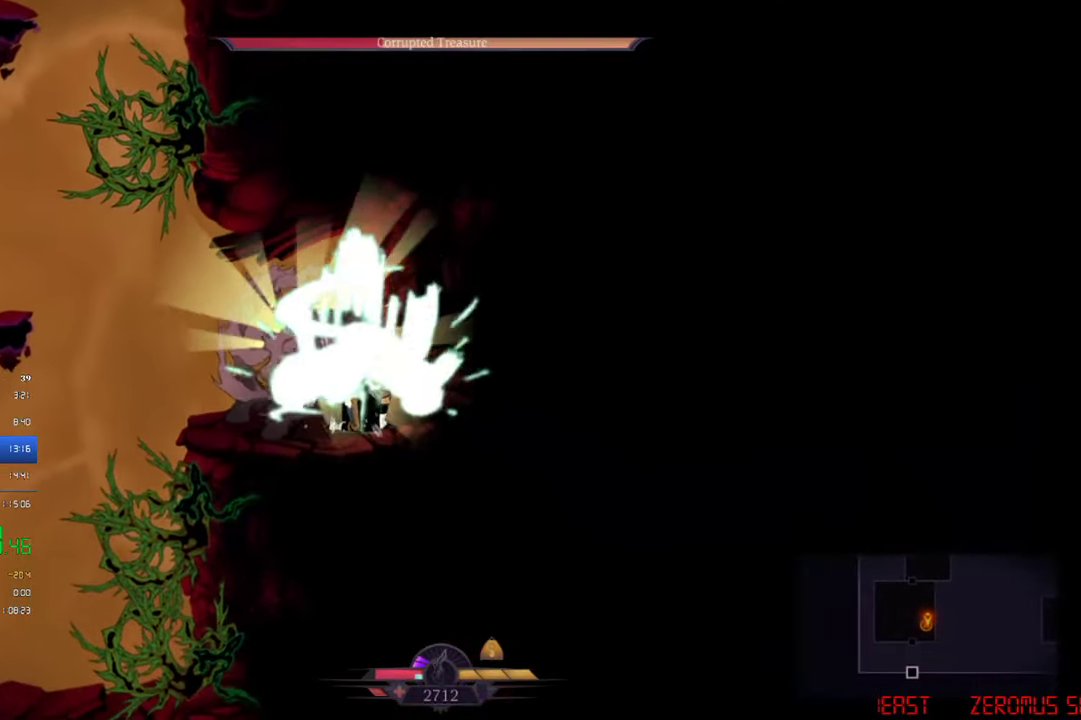
{"buttons": ["SQUARE"], "left_stick": "center", "events": [[33, "SQUARE", "up"], [216, "SQUARE", "down"], [266, "SQUARE", "up"], [316, "SQUARE", "down"], [333, "DPAD_LEFT", "up"], [383, "SQUARE", "up"], [433, "SQUARE", "down"]]}
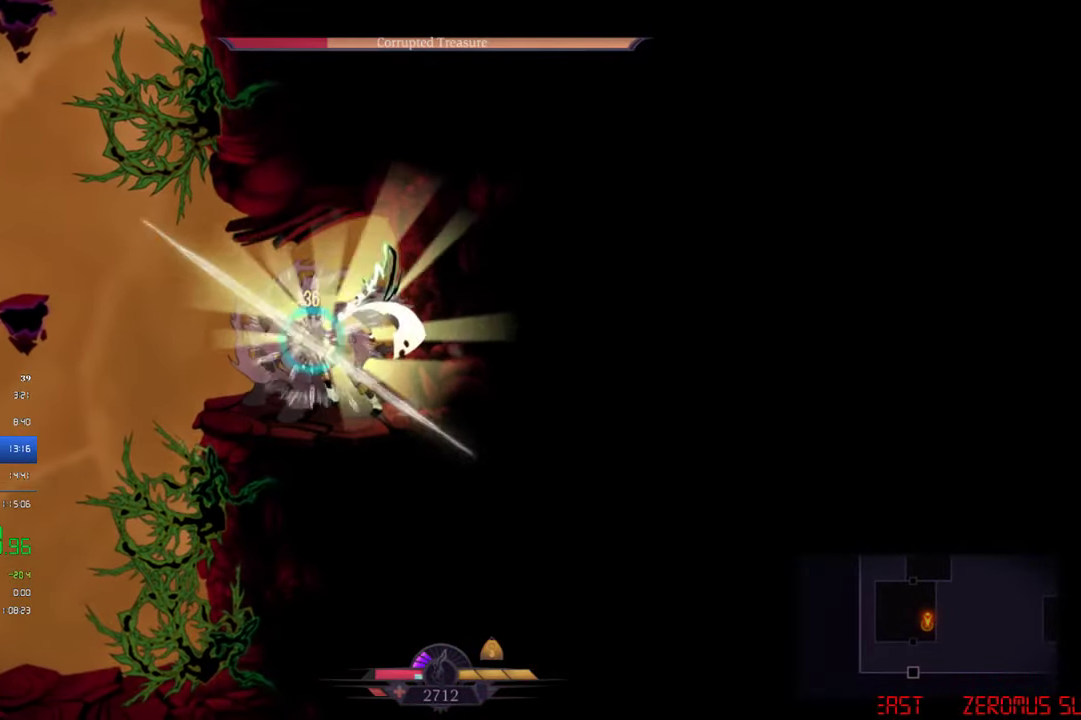
{"buttons": ["DPAD_RIGHT"], "left_stick": "center", "events": [[16, "SQUARE", "up"], [66, "SQUARE", "down"], [116, "SQUARE", "up"], [166, "SQUARE", "down"], [233, "SQUARE", "up"], [266, "DPAD_RIGHT", "down"], [316, "SQUARE", "down"], [366, "SQUARE", "up"]]}
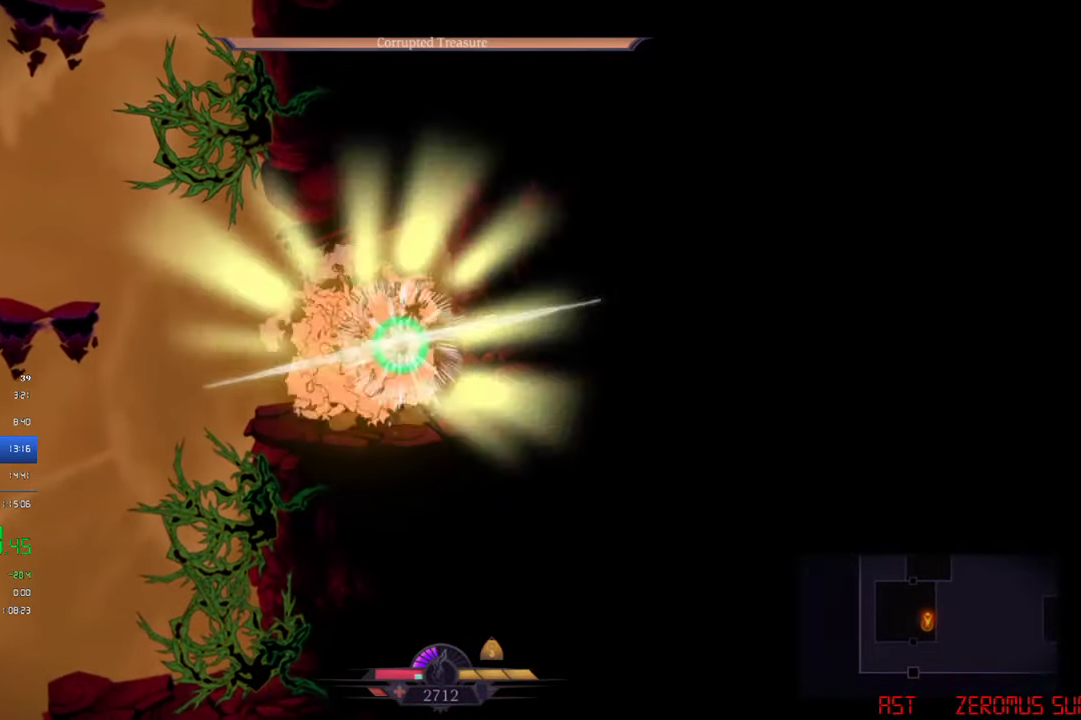
{"buttons": [], "left_stick": "center", "events": [[33, "SQUARE", "down"], [100, "DPAD_RIGHT", "up"], [100, "SQUARE", "up"], [333, "DPAD_LEFT", "down"], [500, "DPAD_LEFT", "up"]]}
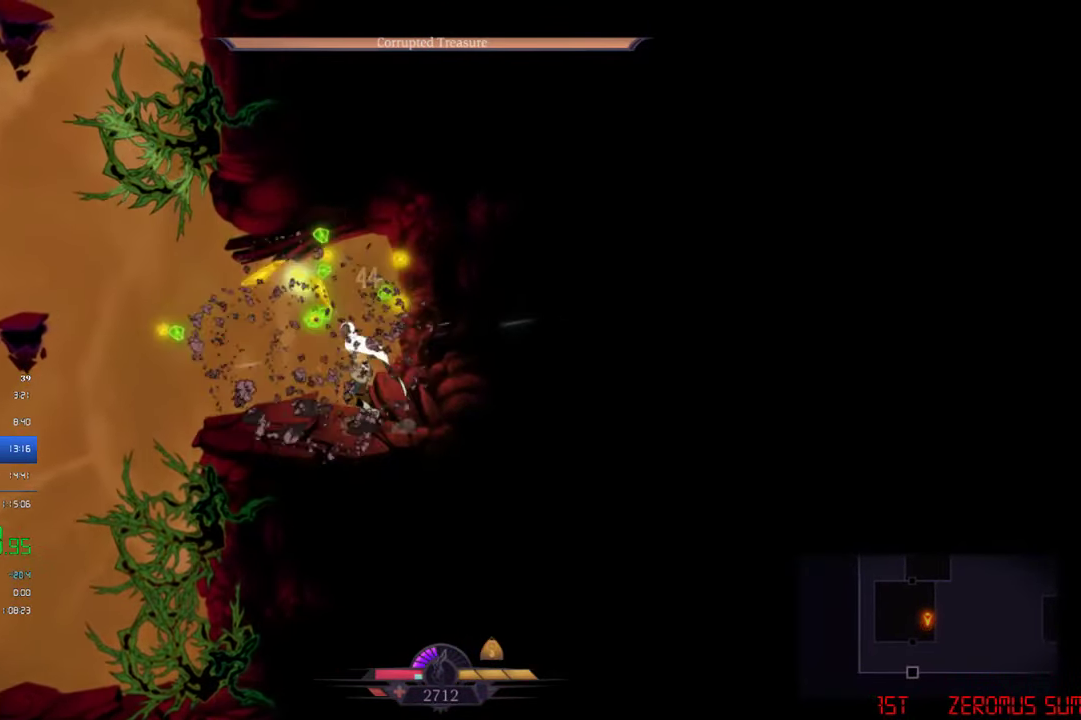
{"buttons": ["DPAD_LEFT"], "left_stick": "center", "events": [[383, "DPAD_LEFT", "down"]]}
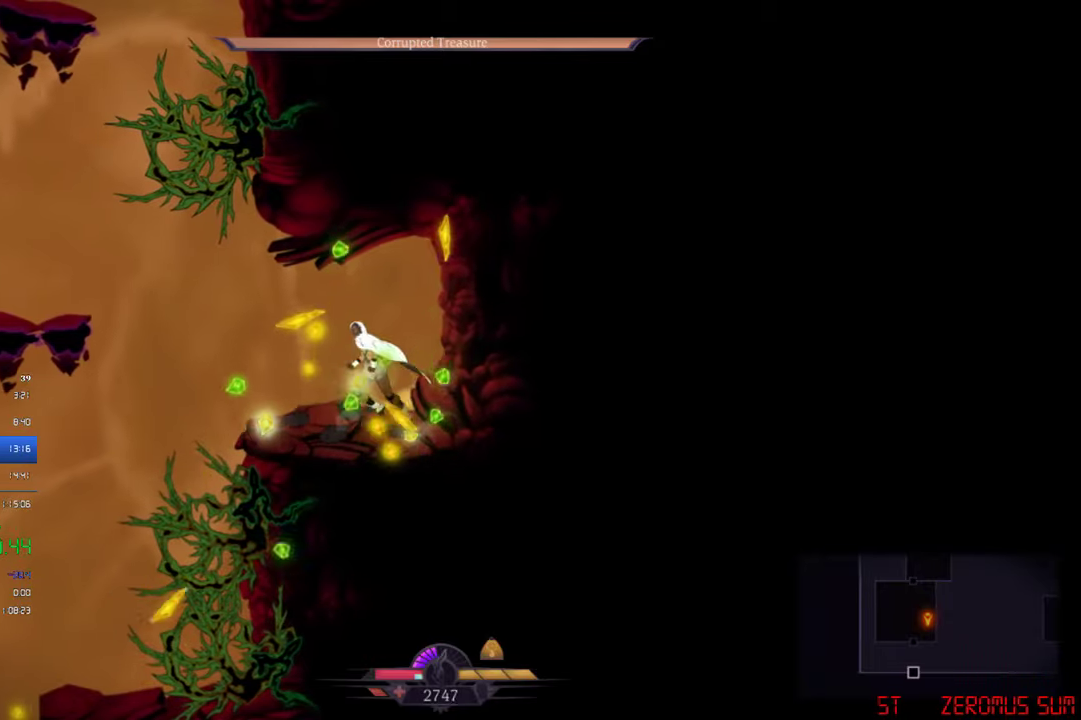
{"buttons": ["DPAD_LEFT"], "left_stick": "center", "events": []}
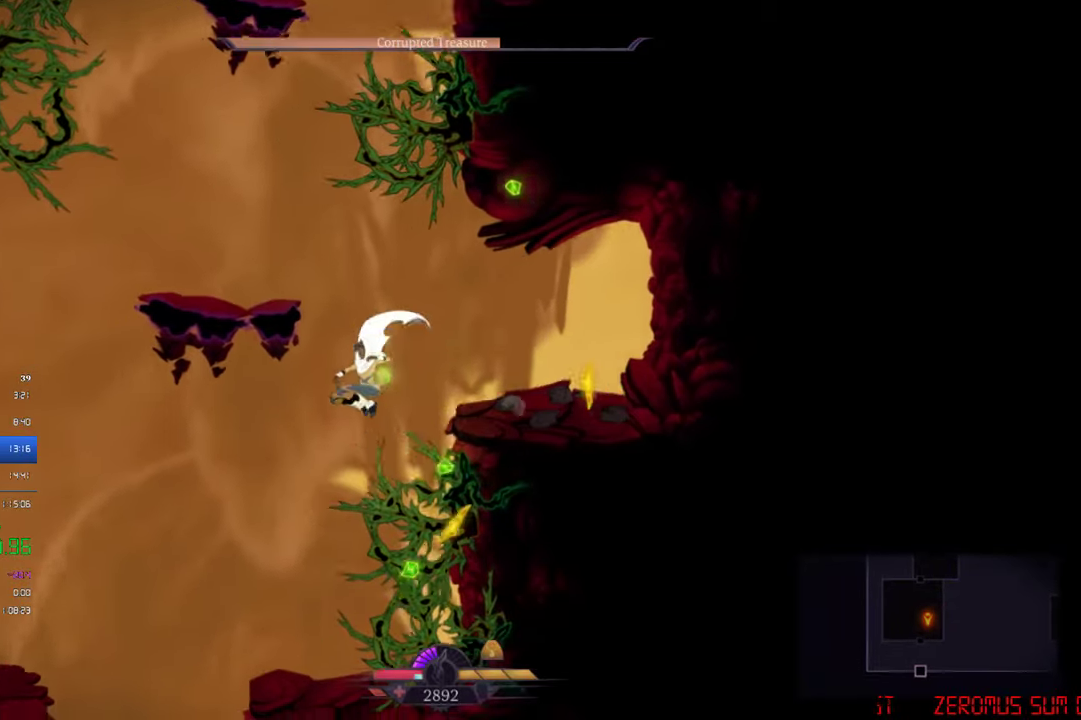
{"buttons": ["DPAD_RIGHT"], "left_stick": "center", "events": [[400, "DPAD_LEFT", "up"], [433, "DPAD_RIGHT", "down"]]}
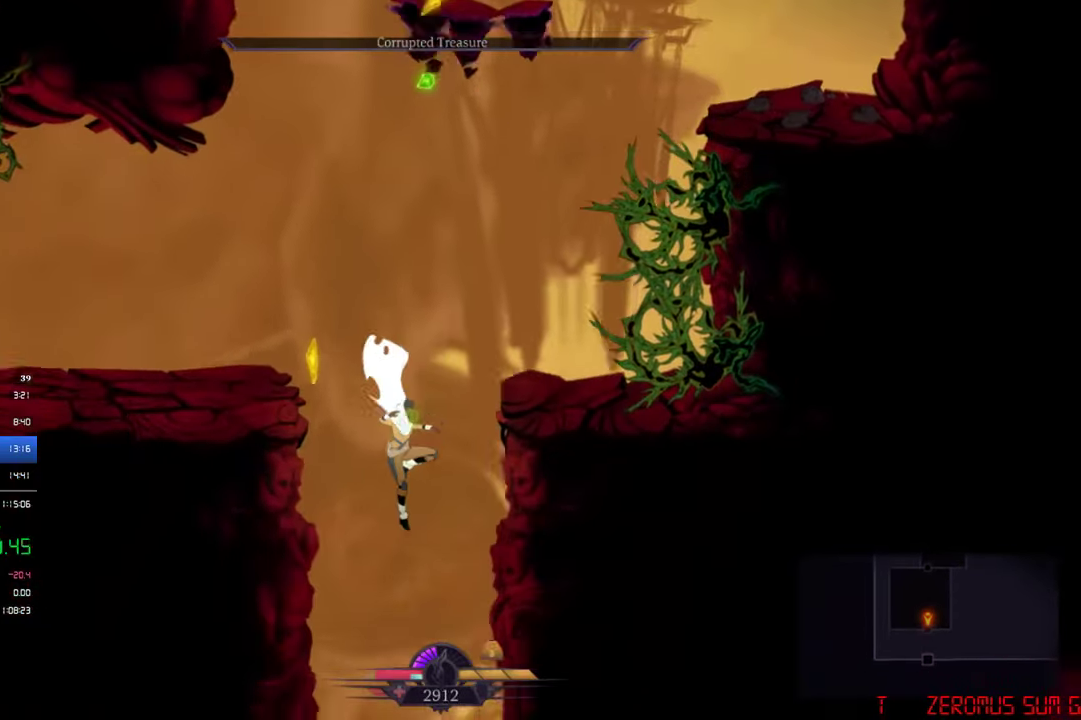
{"buttons": ["DPAD_RIGHT"], "left_stick": "center", "events": []}
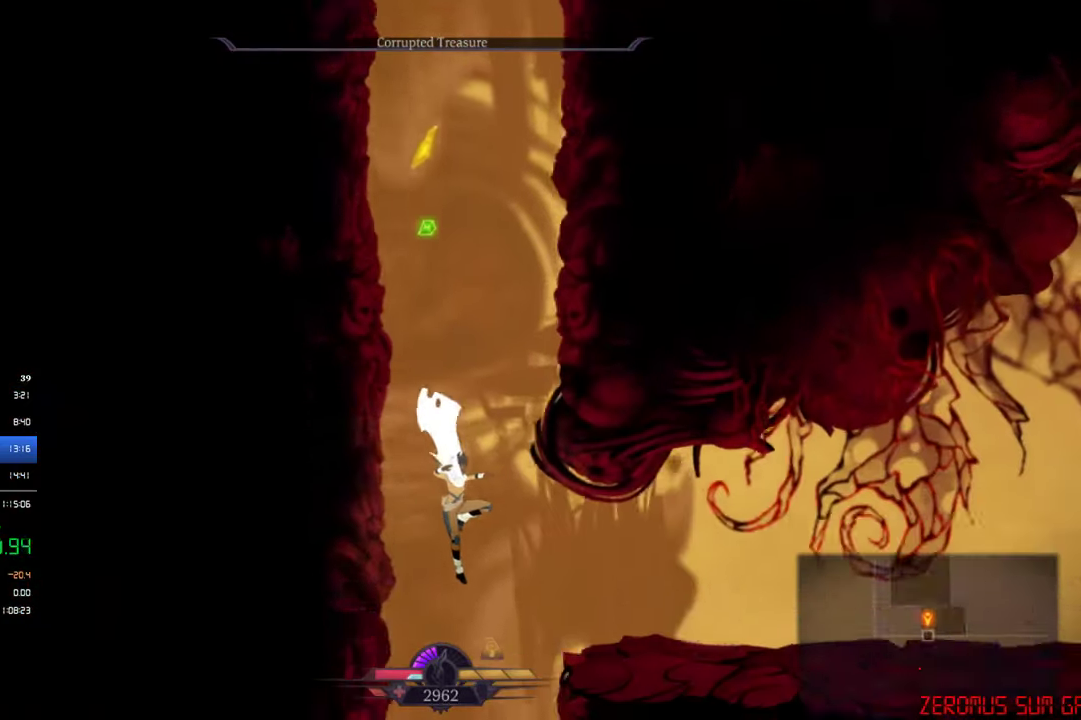
{"buttons": ["CIRCLE", "DPAD_RIGHT"], "left_stick": "center", "events": [[467, "CIRCLE", "down"]]}
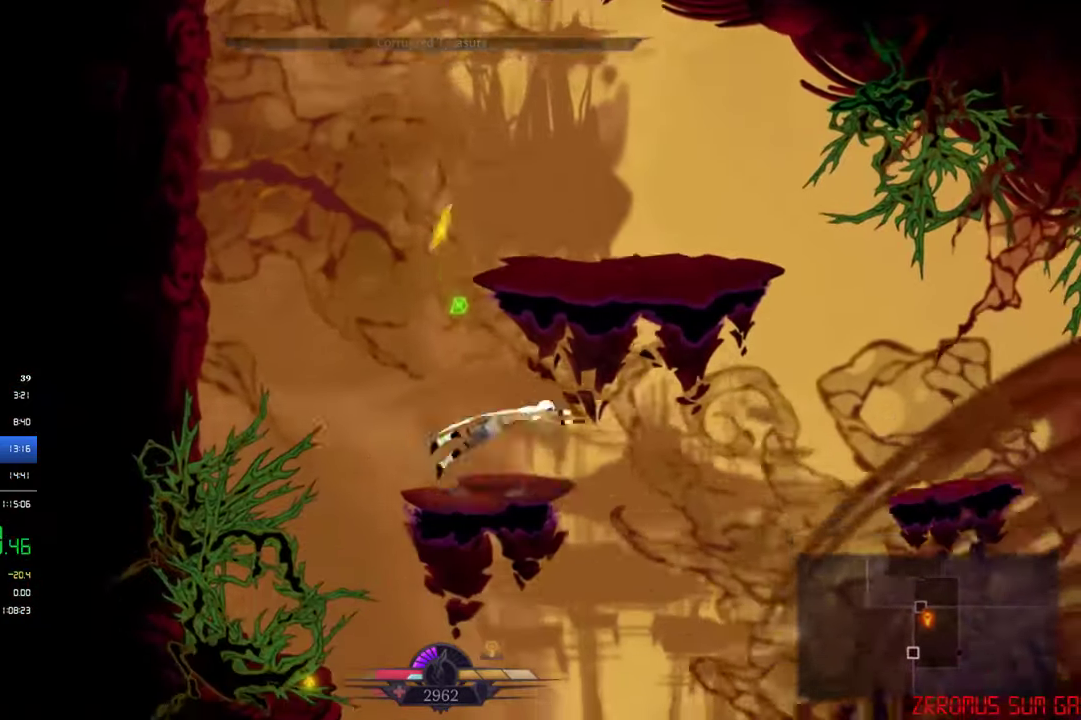
{"buttons": ["DPAD_RIGHT"], "left_stick": "center", "events": [[83, "CIRCLE", "up"]]}
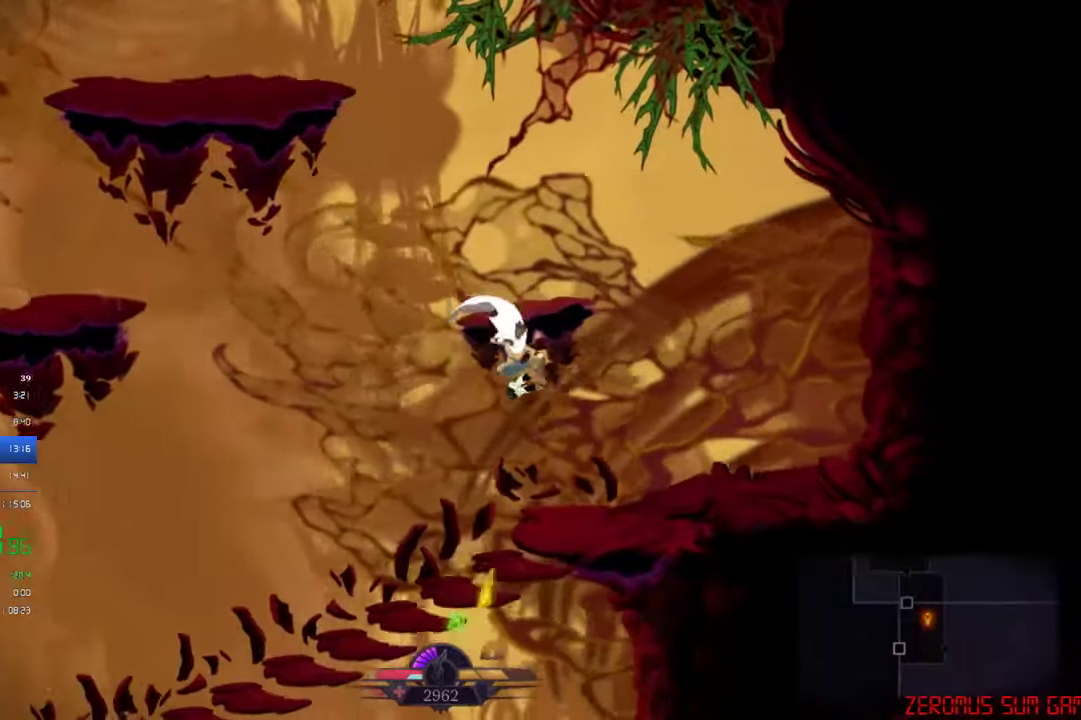
{"buttons": ["CROSS", "DPAD_DOWN"], "left_stick": "center", "events": [[100, "DPAD_DOWN", "down"], [100, "DPAD_RIGHT", "up"], [233, "CROSS", "down"]]}
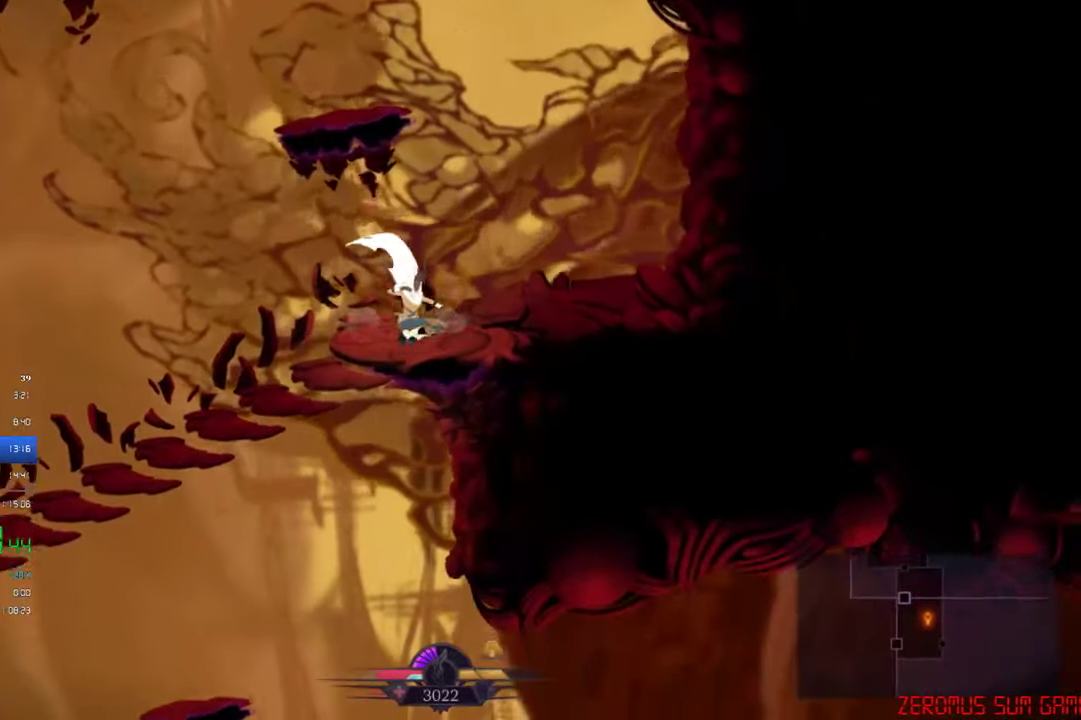
{"buttons": ["DPAD_RIGHT"], "left_stick": "center", "events": [[33, "CROSS", "up"], [67, "DPAD_DOWN", "up"], [367, "DPAD_RIGHT", "down"]]}
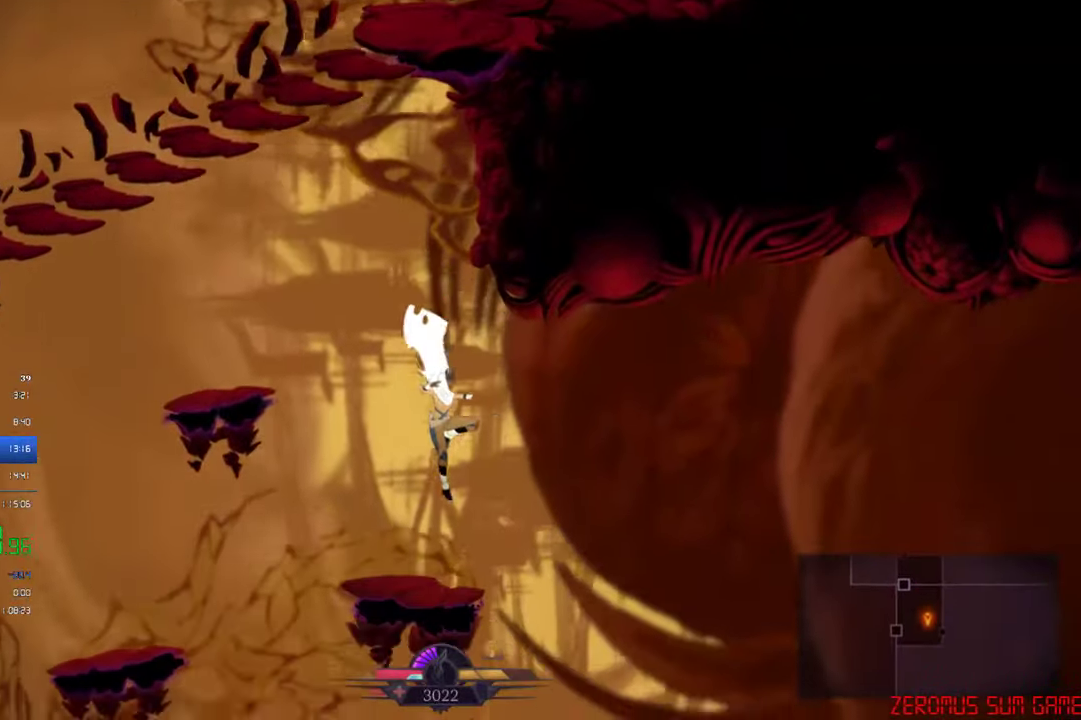
{"buttons": ["DPAD_RIGHT"], "left_stick": "center", "events": [[133, "CIRCLE", "down"], [267, "CIRCLE", "up"]]}
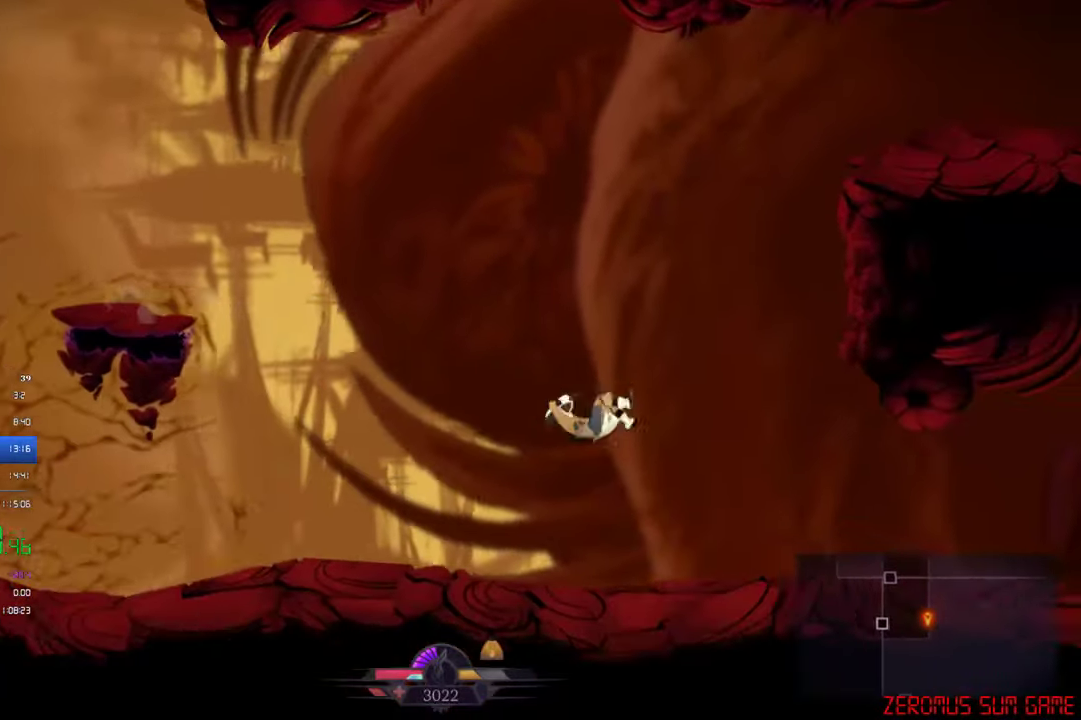
{"buttons": ["DPAD_RIGHT"], "left_stick": "center", "events": [[100, "CROSS", "down"], [467, "CROSS", "up"]]}
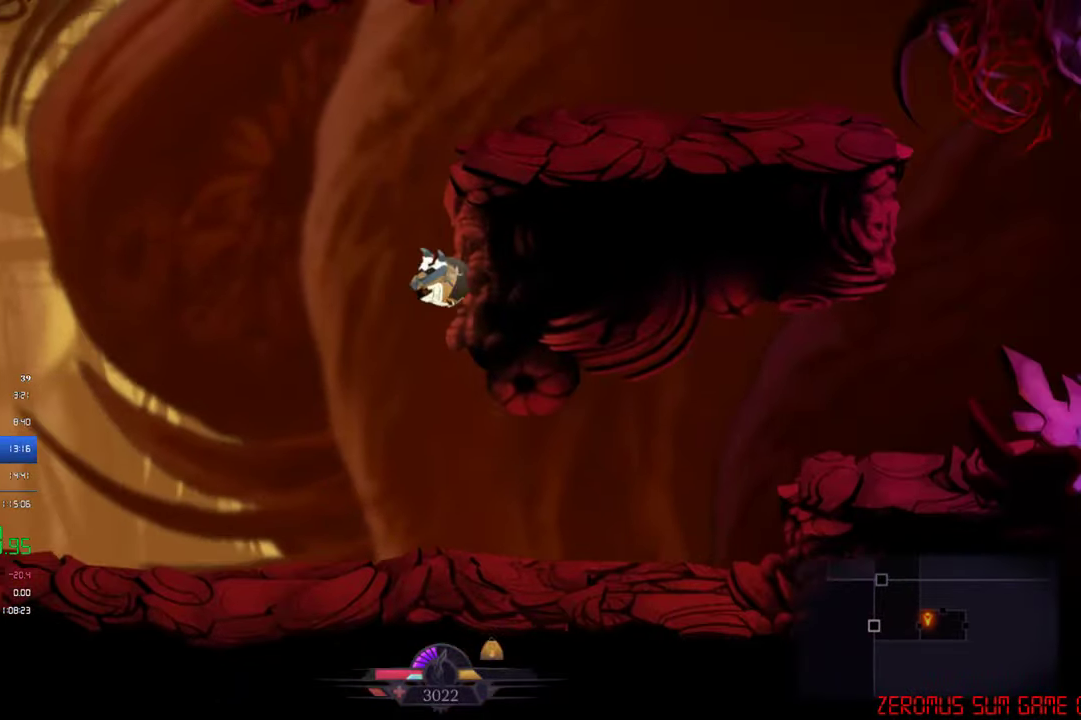
{"buttons": ["CROSS", "DPAD_RIGHT"], "left_stick": "center", "events": [[83, "CROSS", "down"]]}
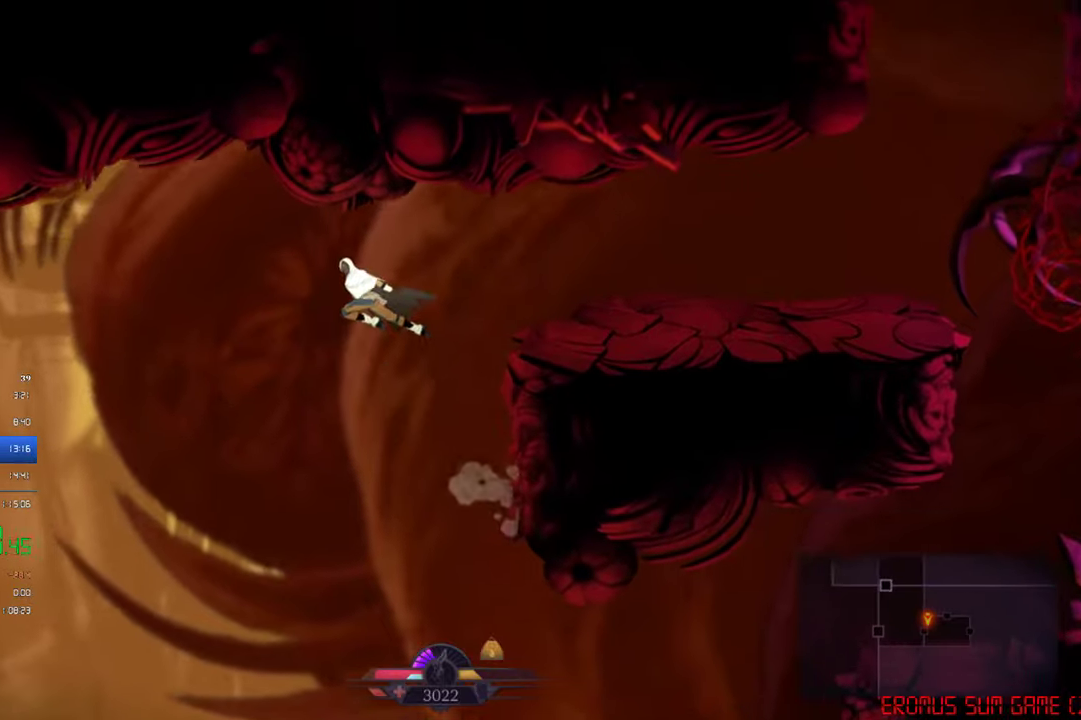
{"buttons": ["CROSS", "DPAD_RIGHT"], "left_stick": "center", "events": [[300, "DPAD_RIGHT", "up"], [300, "DPAD_UP", "down"], [334, "SQUARE", "down"], [434, "DPAD_RIGHT", "down"], [467, "DPAD_UP", "up"], [467, "SQUARE", "up"]]}
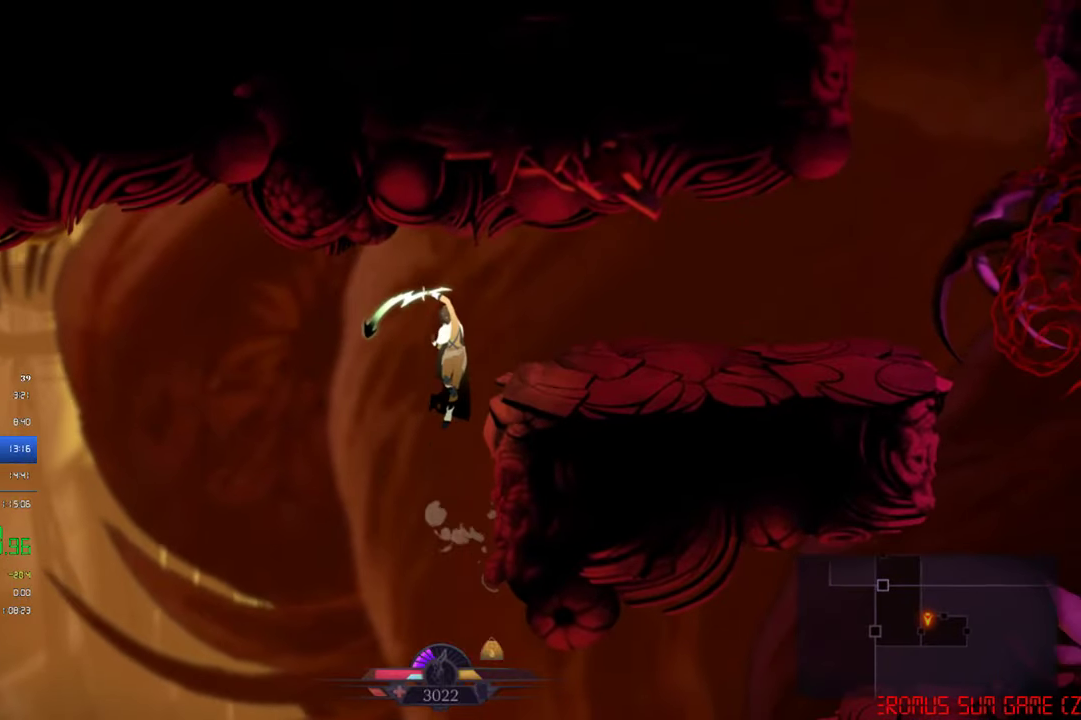
{"buttons": ["DPAD_RIGHT"], "left_stick": "center", "events": [[150, "CROSS", "up"]]}
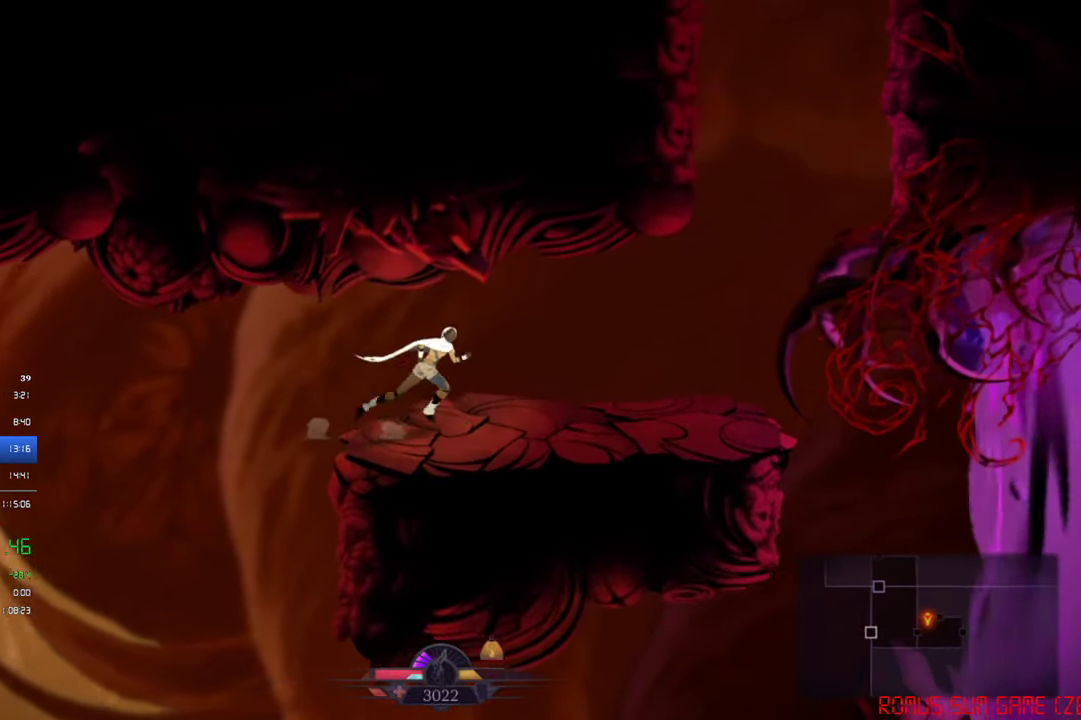
{"buttons": ["DPAD_RIGHT"], "left_stick": "center", "events": []}
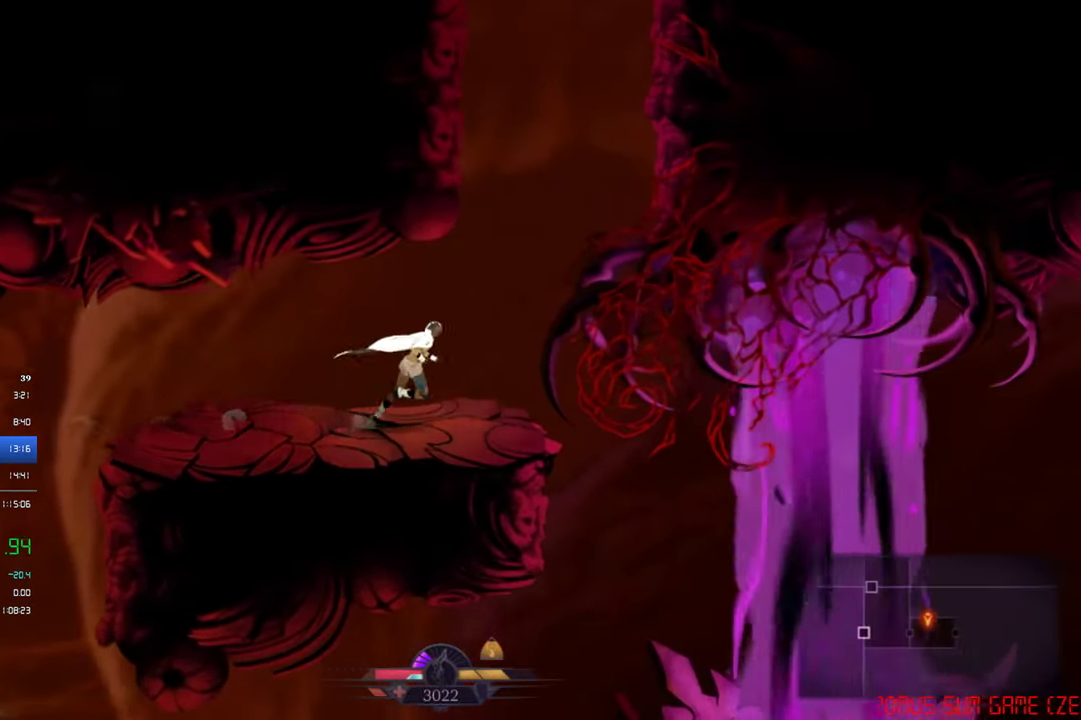
{"buttons": ["DPAD_RIGHT"], "left_stick": "center", "events": [[67, "CIRCLE", "down"], [317, "CIRCLE", "up"]]}
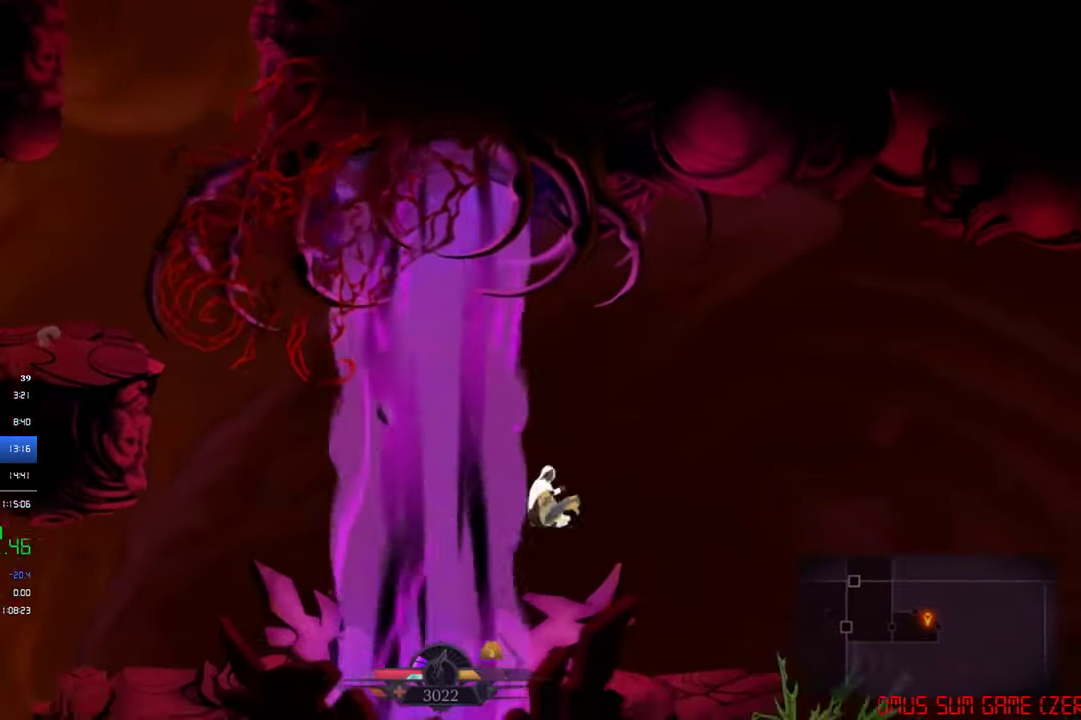
{"buttons": ["CROSS", "DPAD_RIGHT"], "left_stick": "center", "events": [[117, "CROSS", "down"]]}
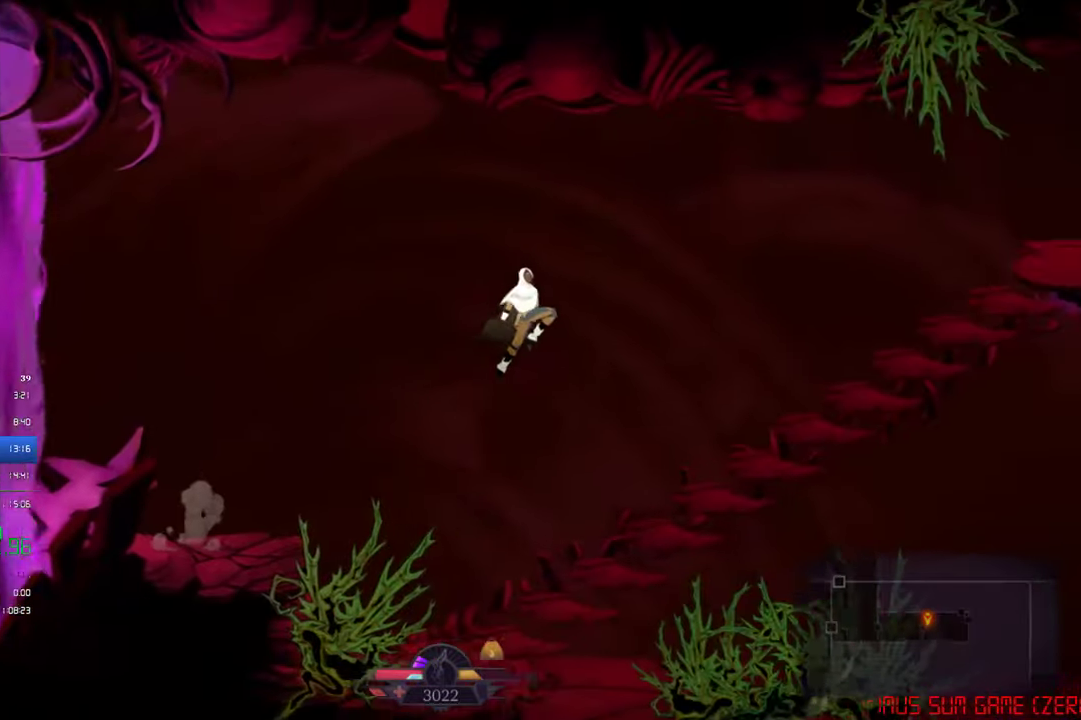
{"buttons": ["CROSS", "DPAD_RIGHT"], "left_stick": "center", "events": [[234, "CROSS", "up"], [384, "CROSS", "down"]]}
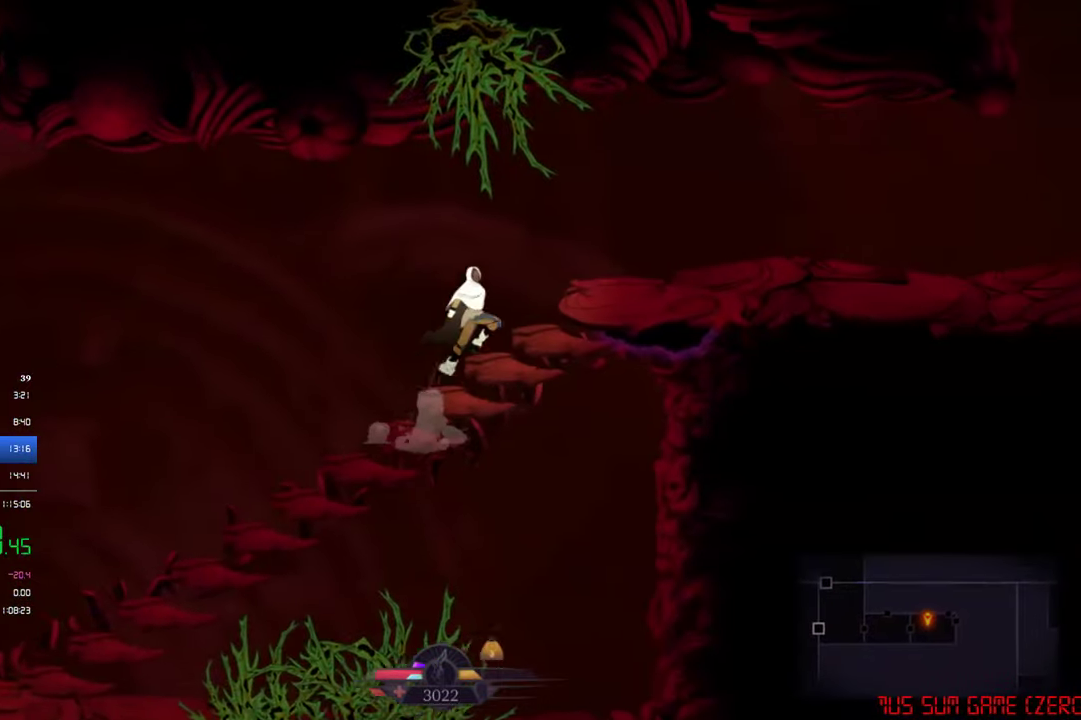
{"buttons": ["DPAD_RIGHT"], "left_stick": "center", "events": [[500, "CROSS", "up"]]}